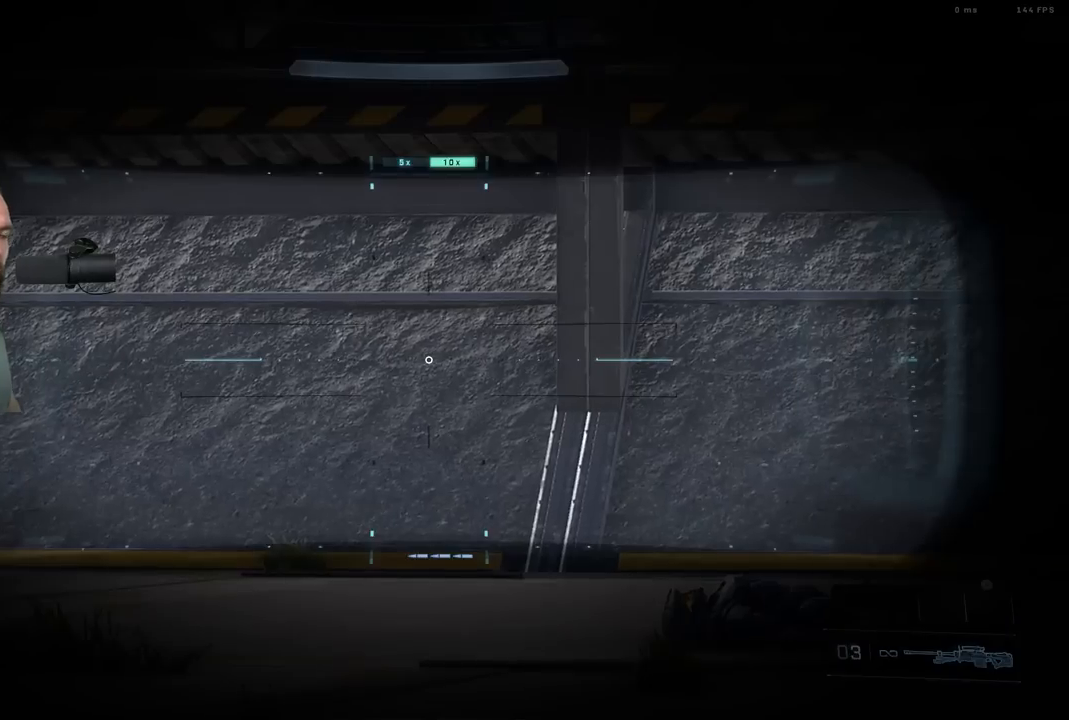
Gameplay with a controller (Xbox layout); each line is a JSON object with the inputs held at the frame after it. "events" lists button and stick changes between this image and that frame as [ms after this image, input, new state], when the widget could be followed in between.
{"buttons": [], "left_stick": "right", "right_stick": "center", "events": [[33, "R3", "down"], [100, "R3", "up"], [133, "left_stick", "left"], [317, "left_stick", "center"], [367, "left_stick", "right"]]}
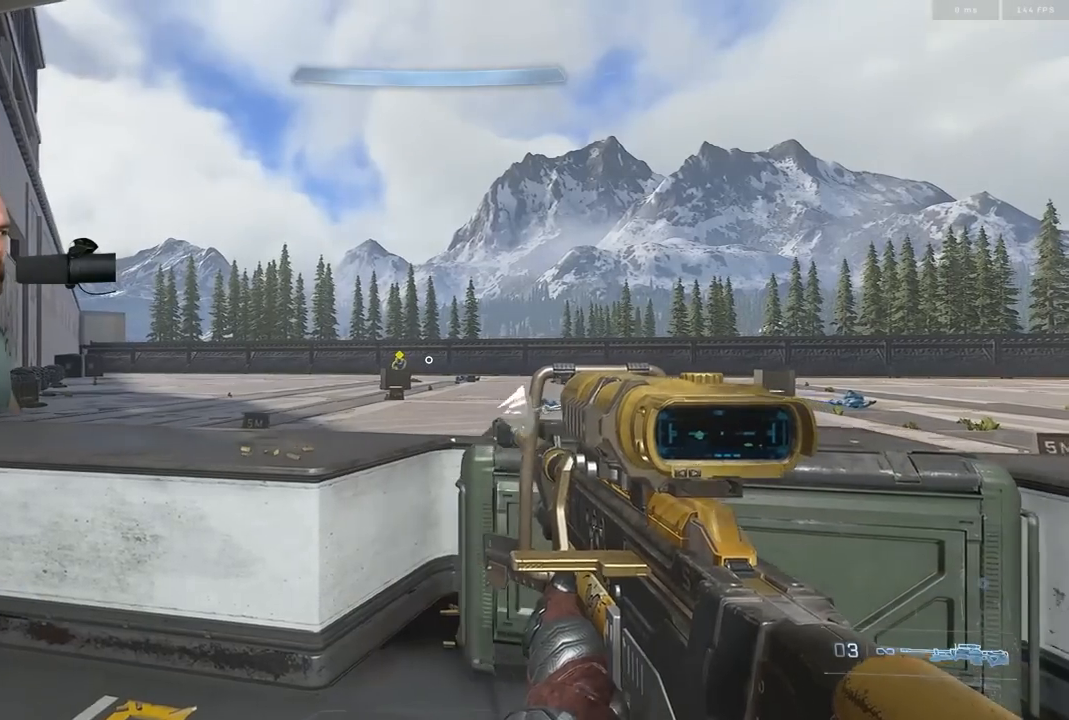
{"buttons": ["R2"], "left_stick": "right", "right_stick": "center", "events": [[33, "R3", "down"], [67, "left_stick", "left"], [100, "R3", "up"], [167, "left_stick", "center"], [283, "left_stick", "left"], [333, "right_stick", "left"], [467, "R2", "down"], [467, "left_stick", "right"], [483, "right_stick", "center"]]}
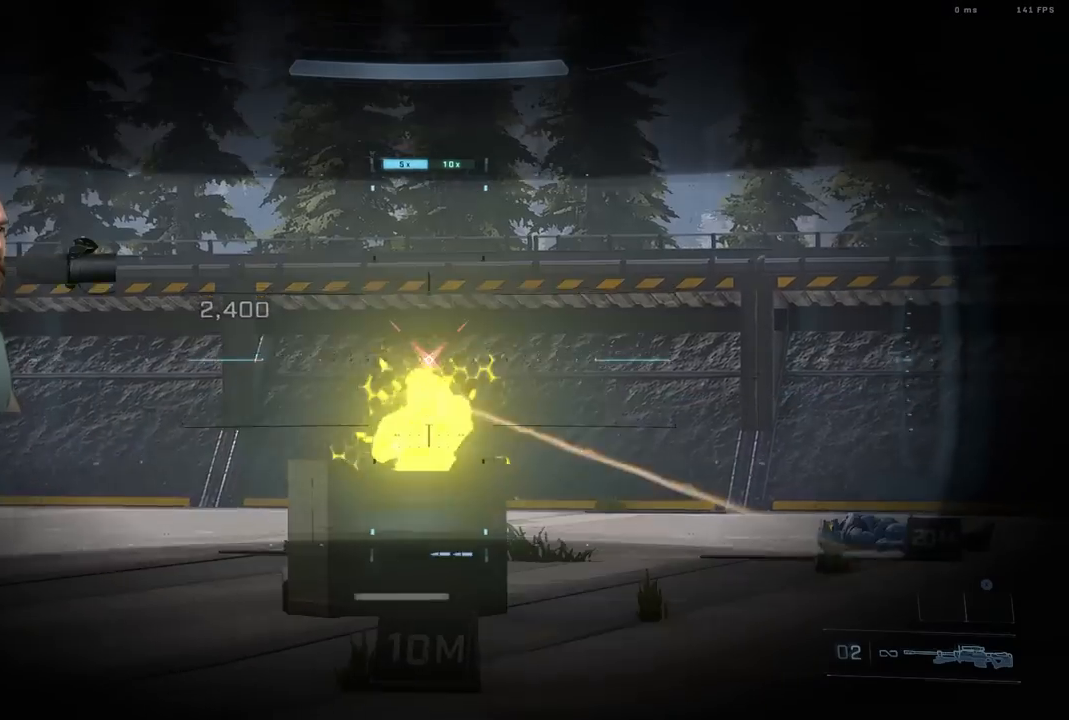
{"buttons": [], "left_stick": "center", "right_stick": "center", "events": [[50, "R2", "up"], [133, "left_stick", "center"], [250, "B", "down"], [267, "left_stick", "right"], [367, "B", "up"], [467, "left_stick", "center"]]}
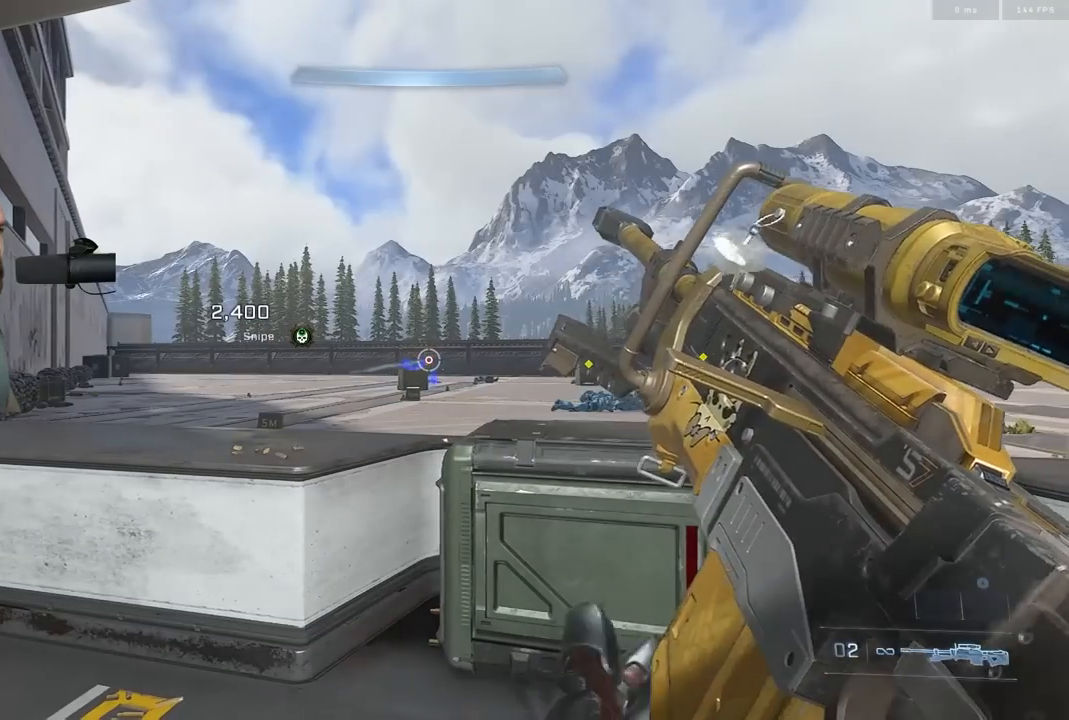
{"buttons": [], "left_stick": "center", "right_stick": "center", "events": []}
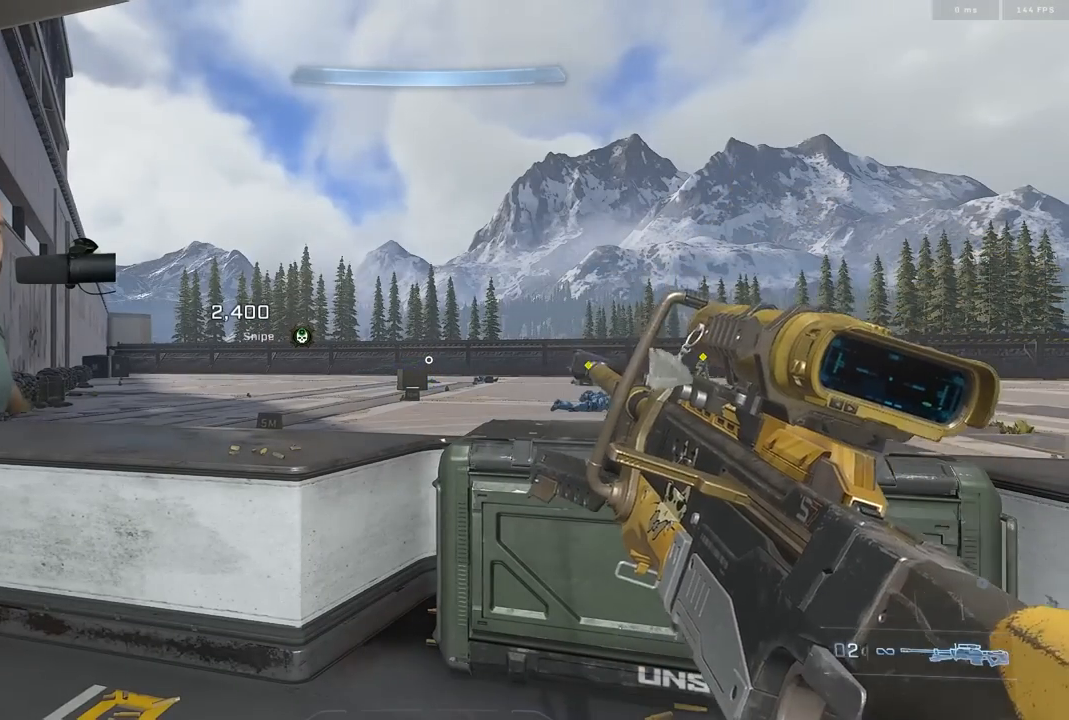
{"buttons": [], "left_stick": "center", "right_stick": "center", "events": []}
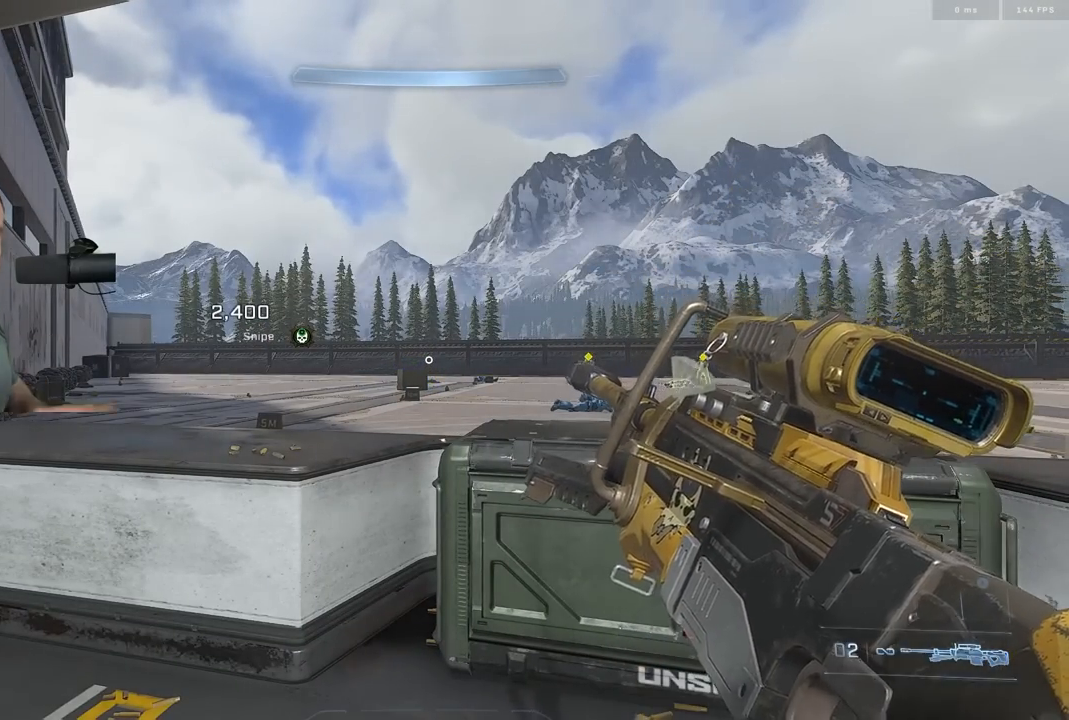
{"buttons": [], "left_stick": "center", "right_stick": "center", "events": []}
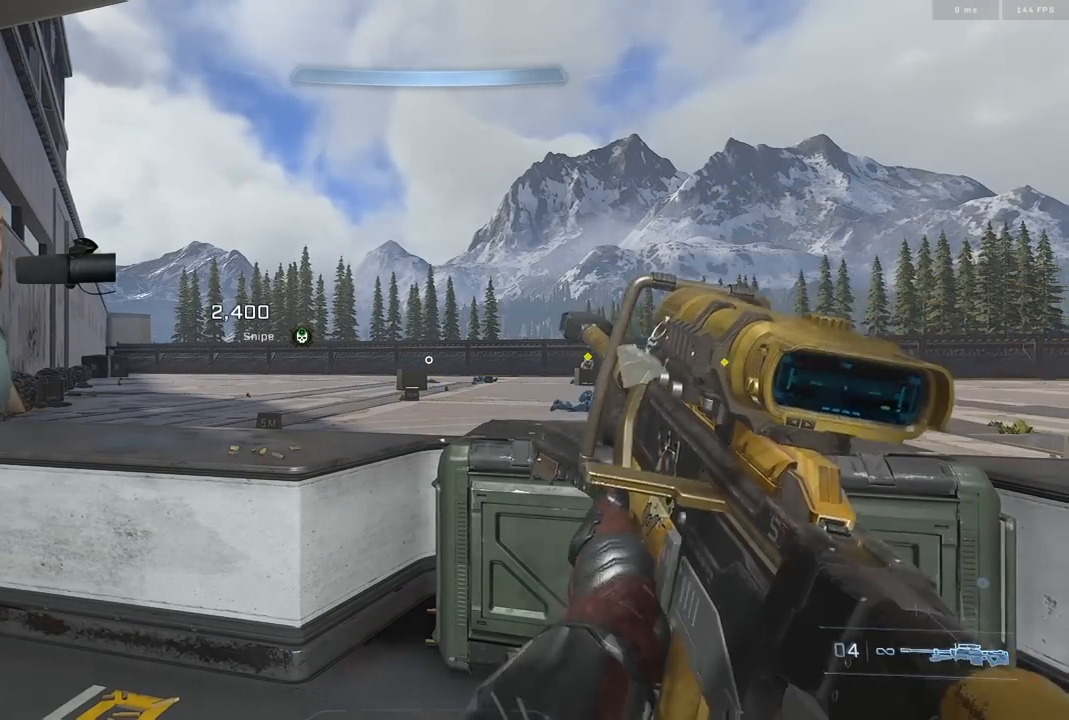
{"buttons": [], "left_stick": "right", "right_stick": "center", "events": [[150, "right_stick", "right"], [283, "right_stick", "center"], [500, "left_stick", "right"]]}
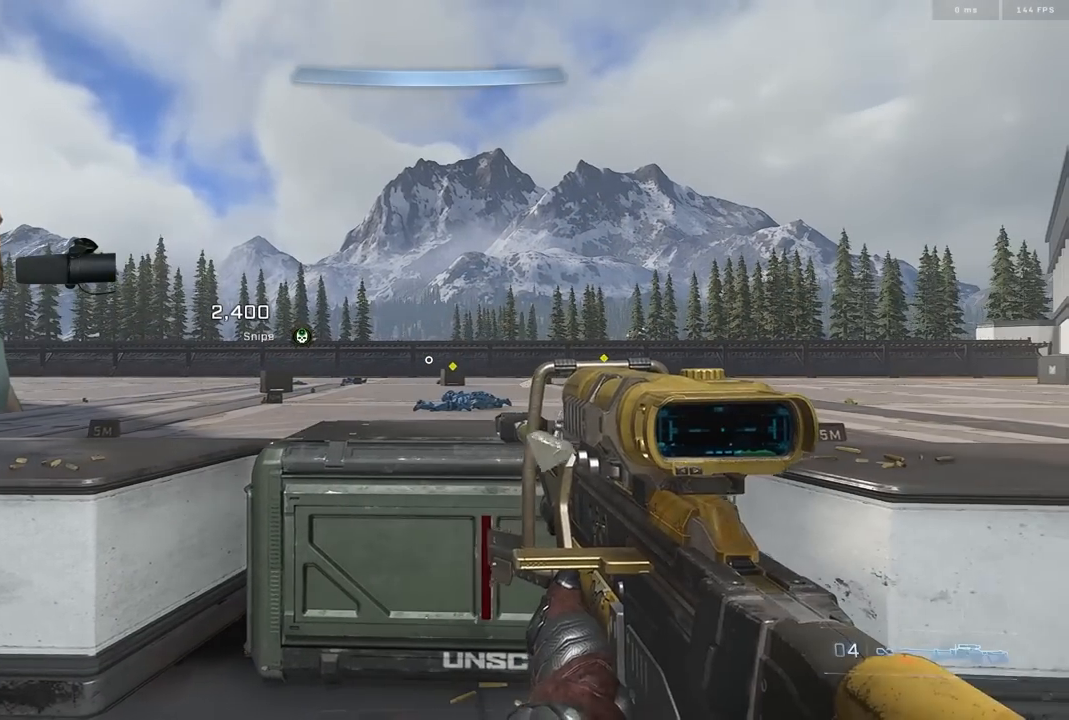
{"buttons": [], "left_stick": "right", "right_stick": "center", "events": [[250, "left_stick", "center"], [350, "left_stick", "left"], [367, "R3", "down"], [433, "left_stick", "right"], [483, "R3", "up"]]}
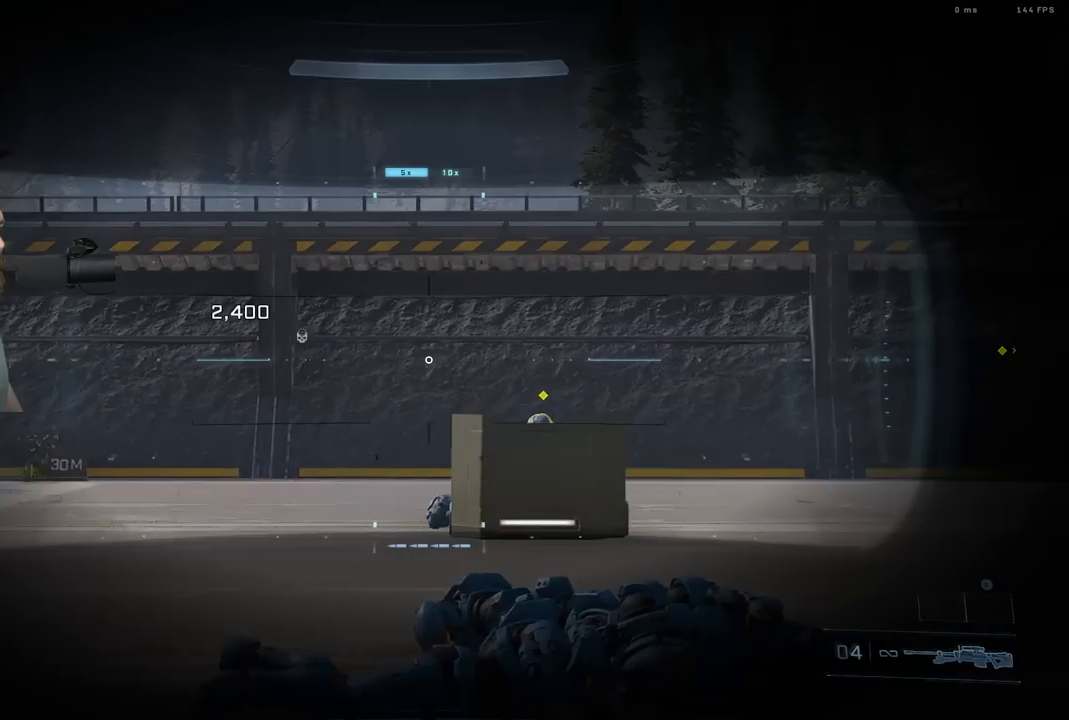
{"buttons": [], "left_stick": "right", "right_stick": "right", "events": [[67, "left_stick", "center"], [483, "right_stick", "right"], [500, "left_stick", "right"]]}
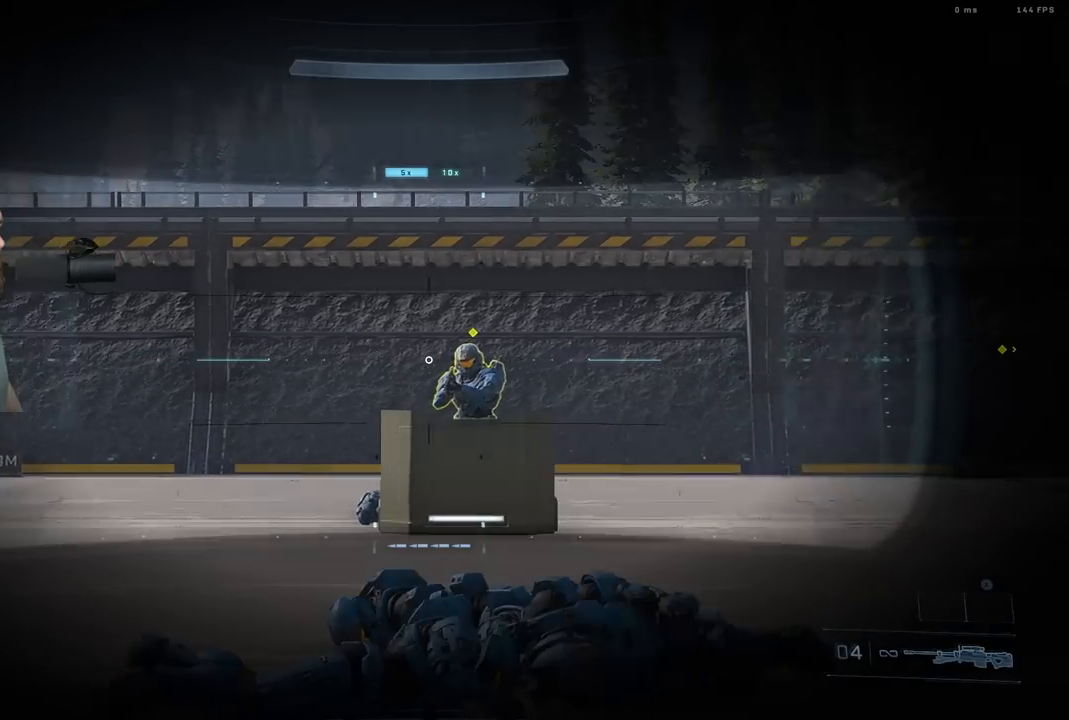
{"buttons": [], "left_stick": "center", "right_stick": "center", "events": [[33, "R2", "down"], [67, "B", "down"], [83, "right_stick", "center"], [100, "left_stick", "left"], [133, "B", "up"], [133, "R2", "up"], [367, "left_stick", "center"]]}
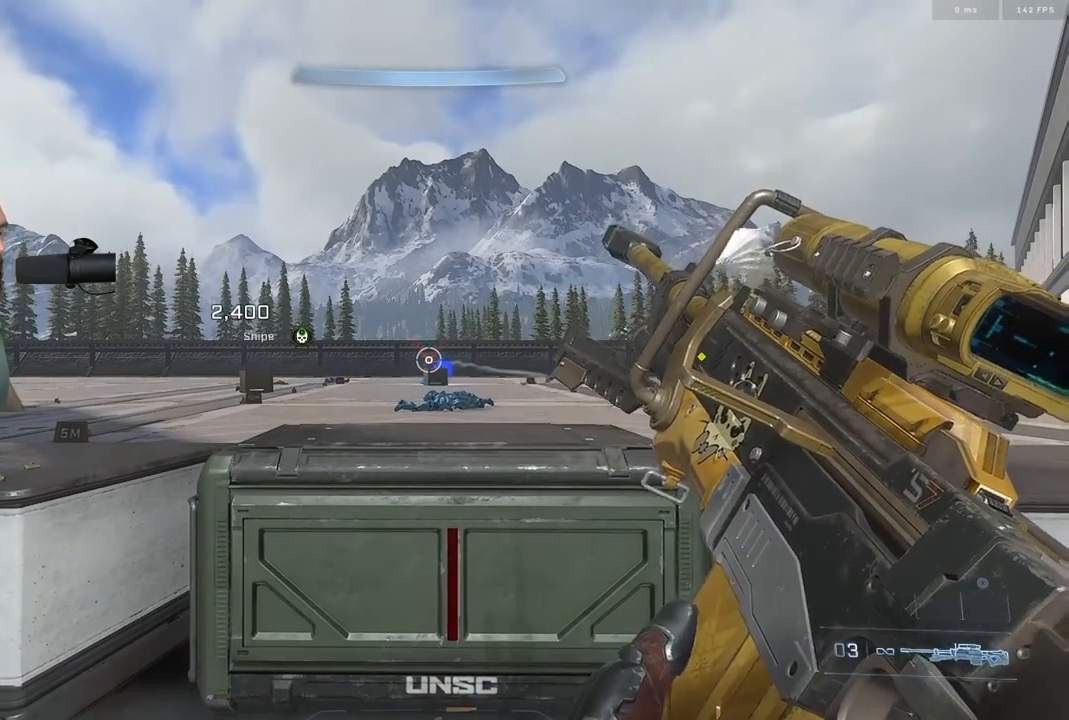
{"buttons": [], "left_stick": "center", "right_stick": "center", "events": []}
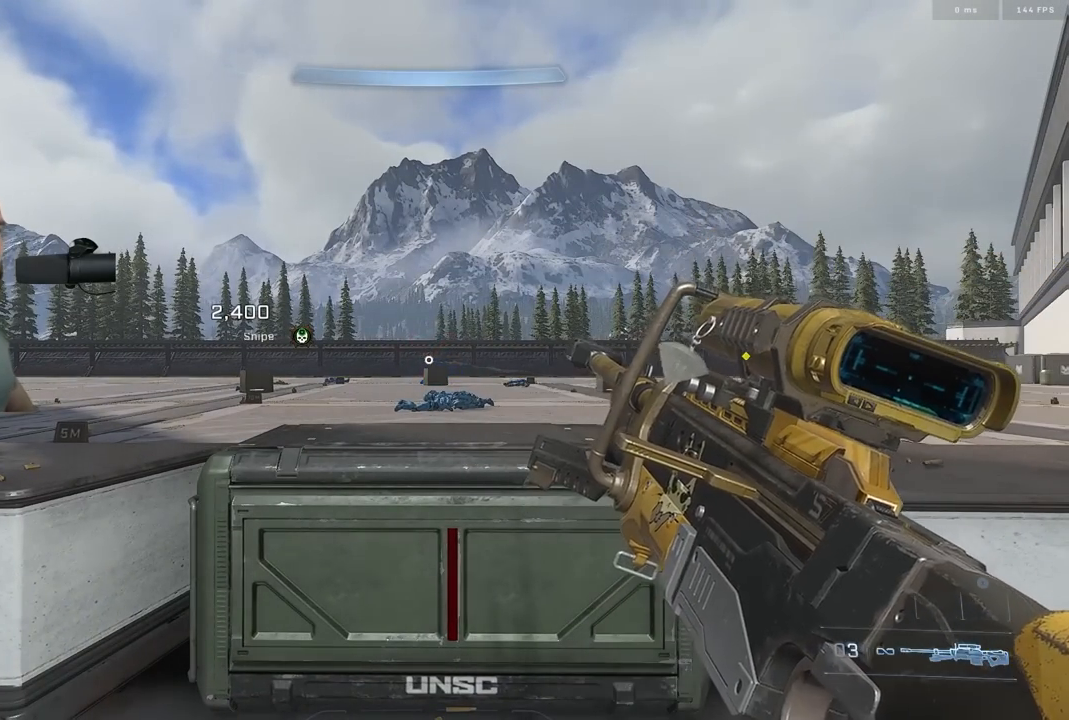
{"buttons": [], "left_stick": "center", "right_stick": "center", "events": []}
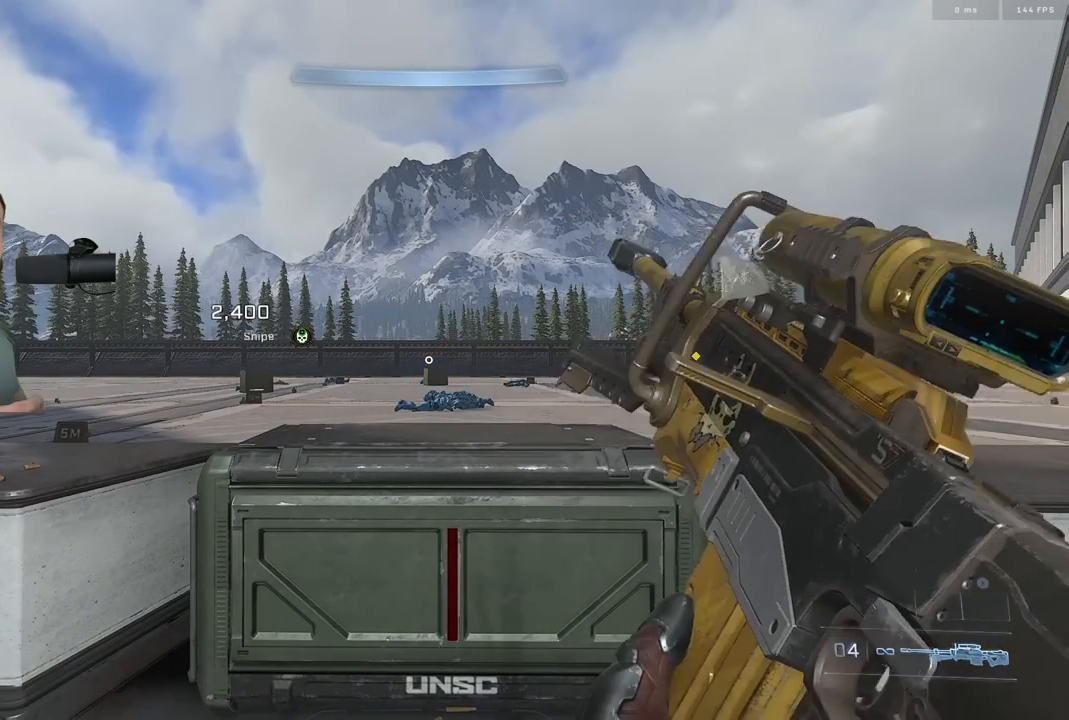
{"buttons": [], "left_stick": "center", "right_stick": "center", "events": []}
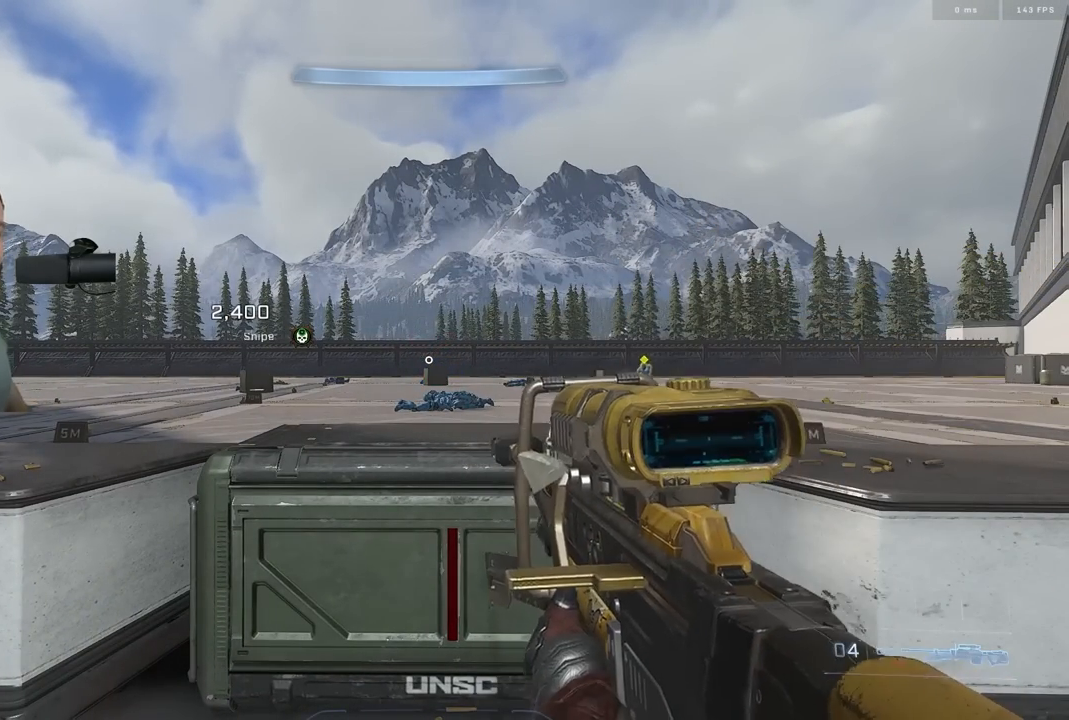
{"buttons": [], "left_stick": "center", "right_stick": "center", "events": []}
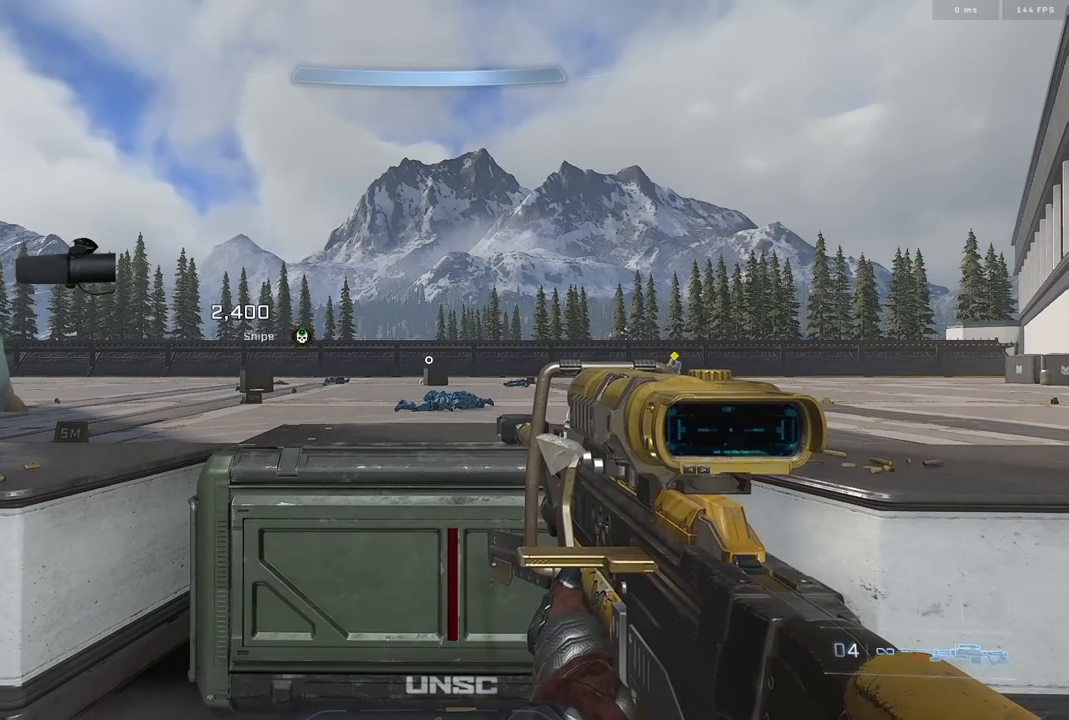
{"buttons": [], "left_stick": "center", "right_stick": "center", "events": []}
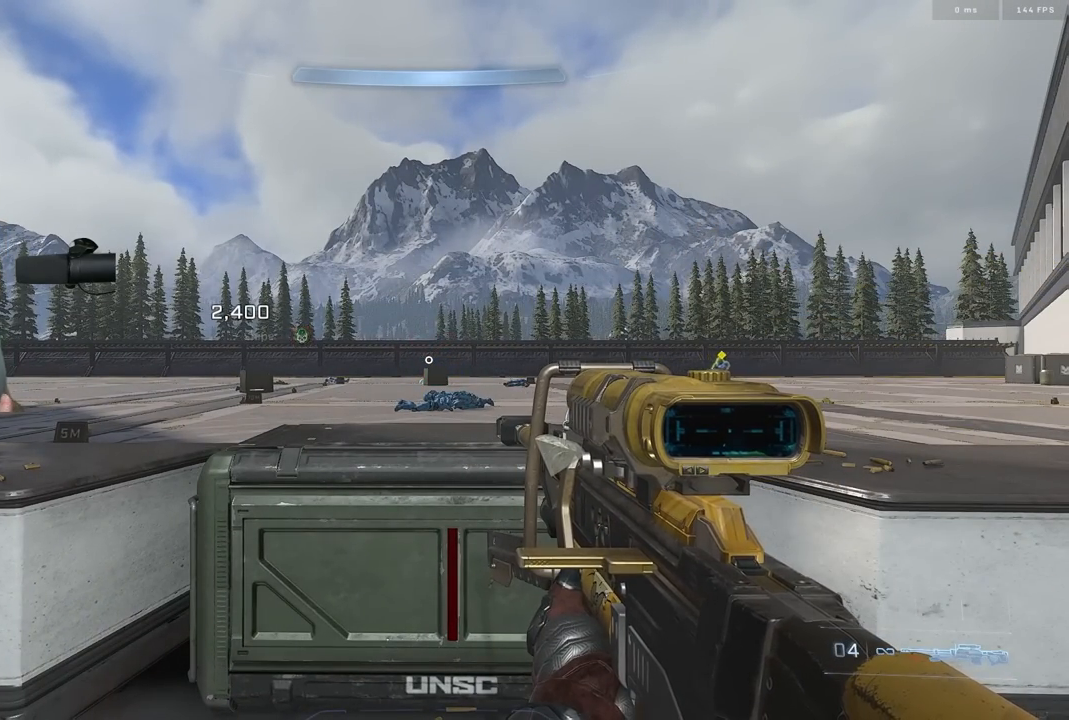
{"buttons": [], "left_stick": "center", "right_stick": "center", "events": []}
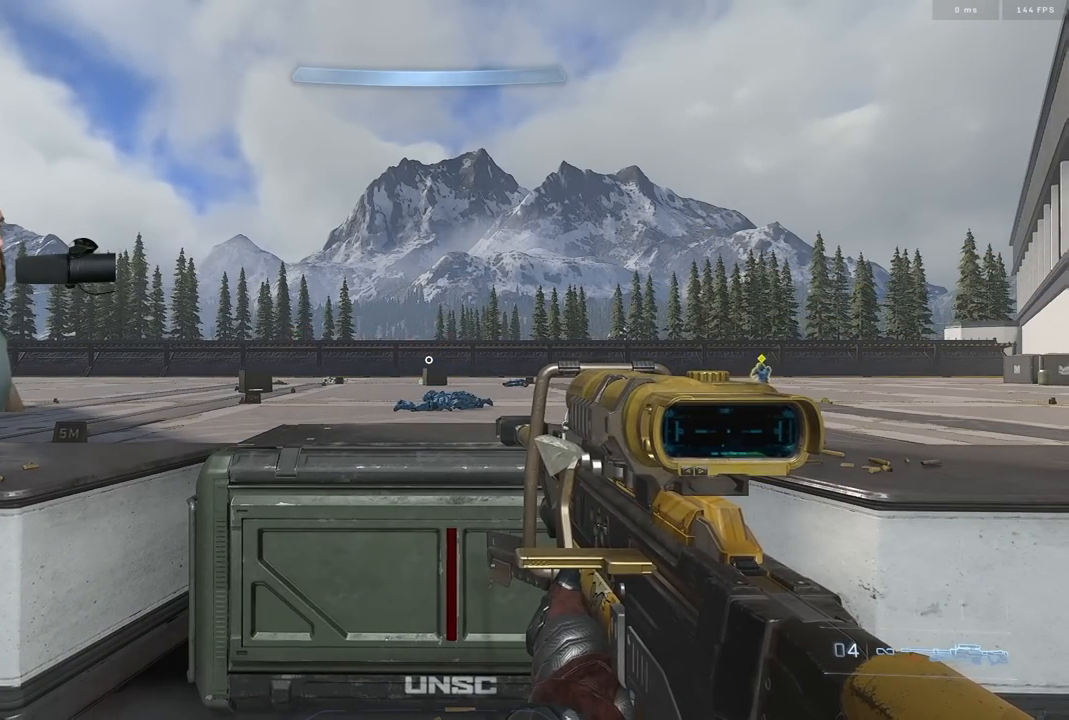
{"buttons": [], "left_stick": "right", "right_stick": "right", "events": [[17, "right_stick", "right"], [150, "right_stick", "center"], [400, "left_stick", "right"], [500, "right_stick", "right"]]}
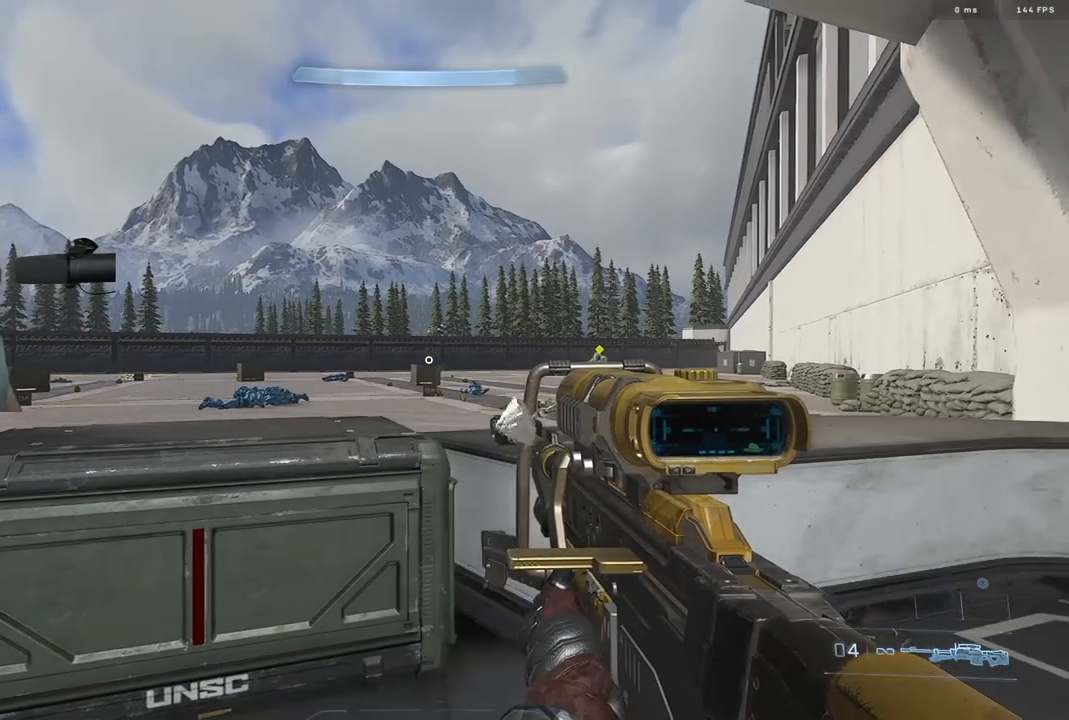
{"buttons": [], "left_stick": "right", "right_stick": "right", "events": [[50, "left_stick", "center"], [133, "left_stick", "left"], [183, "right_stick", "center"], [300, "left_stick", "center"], [300, "right_stick", "right"], [350, "left_stick", "right"]]}
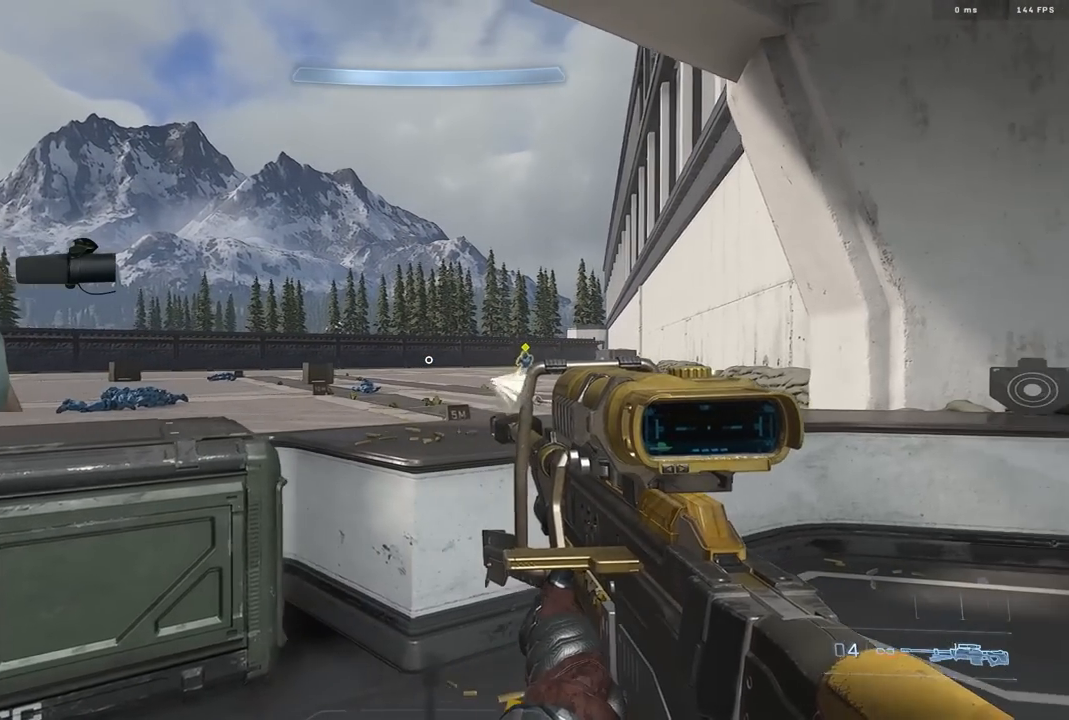
{"buttons": [], "left_stick": "center", "right_stick": "center", "events": [[17, "right_stick", "center"], [183, "left_stick", "center"], [233, "right_stick", "right"], [383, "left_stick", "right"], [383, "right_stick", "center"], [483, "left_stick", "center"]]}
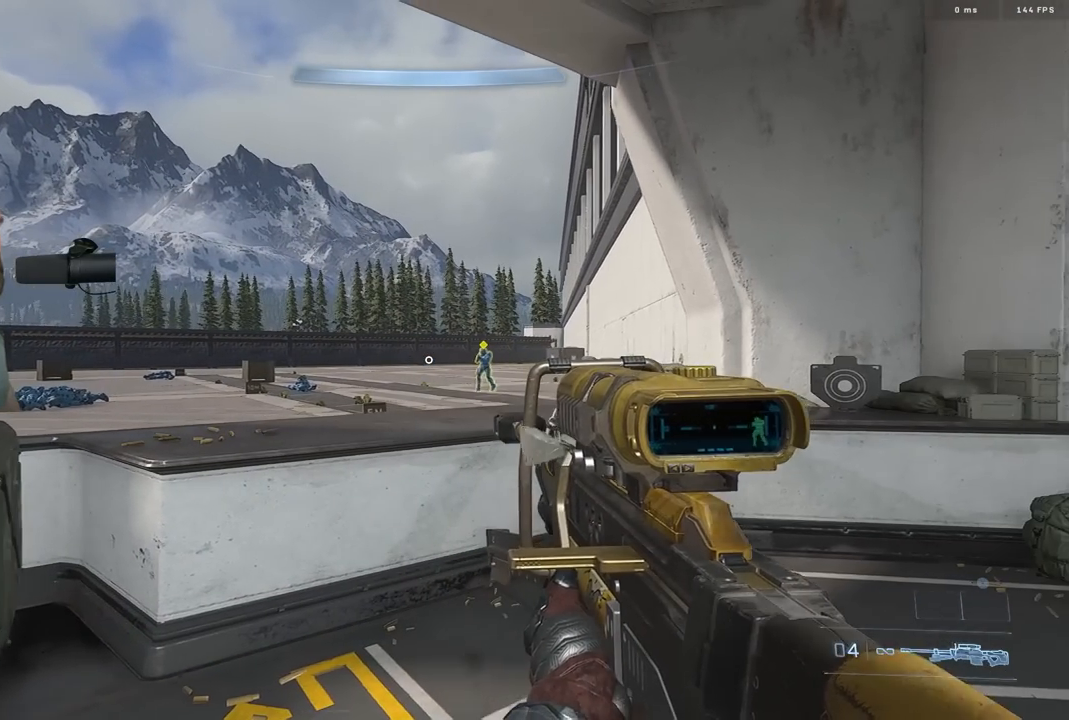
{"buttons": [], "left_stick": "center", "right_stick": "center", "events": []}
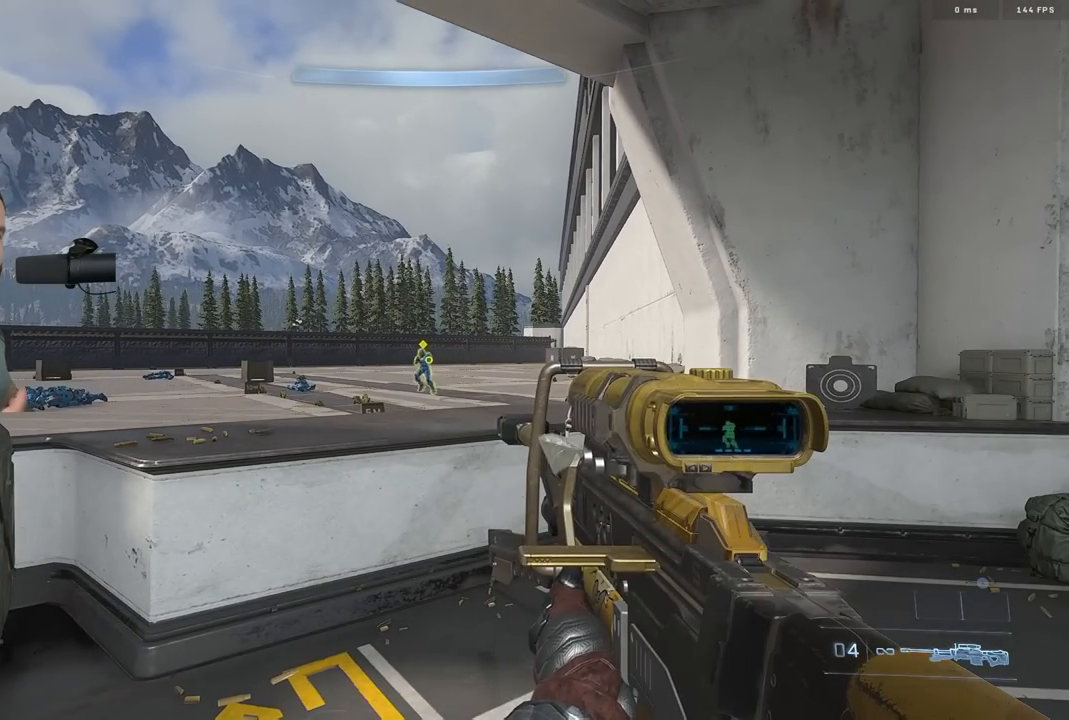
{"buttons": [], "left_stick": "center", "right_stick": "center", "events": [[333, "right_stick", "left"], [500, "right_stick", "center"]]}
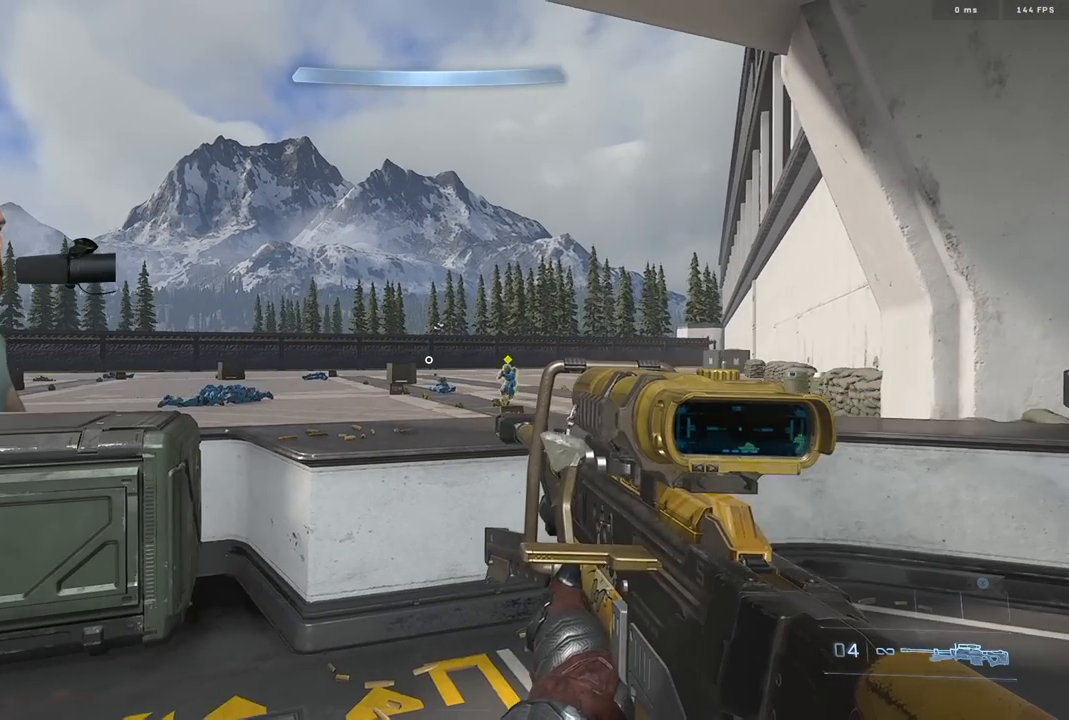
{"buttons": [], "left_stick": "left", "right_stick": "center", "events": [[283, "left_stick", "left"]]}
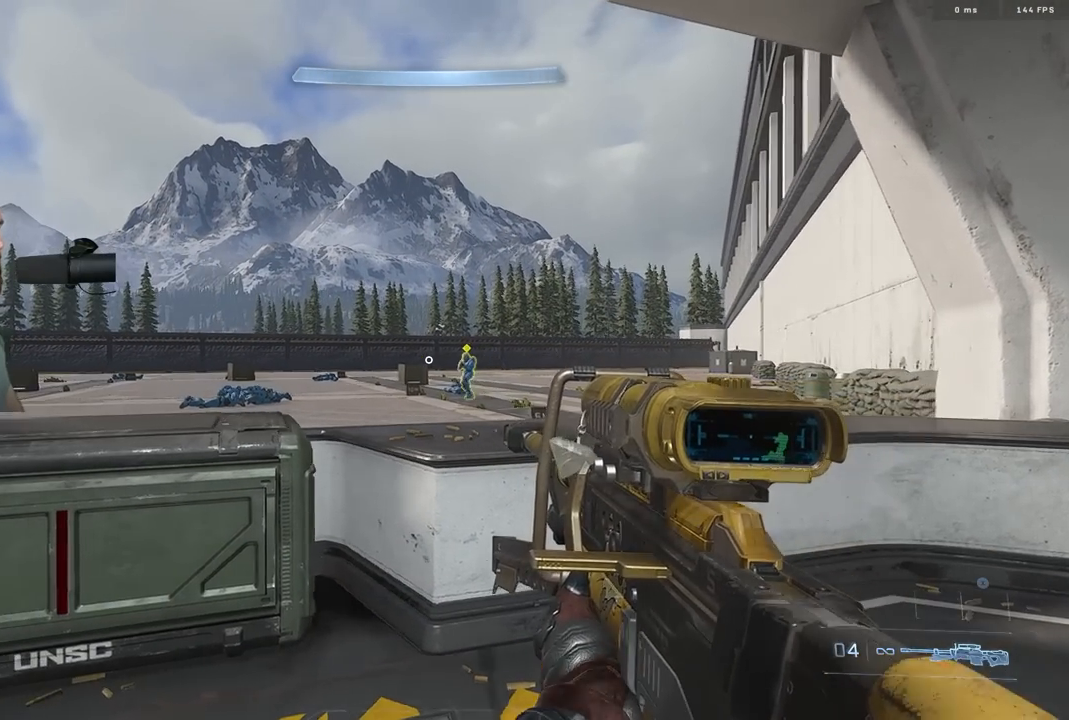
{"buttons": [], "left_stick": "center", "right_stick": "center", "events": [[100, "R3", "down"], [133, "left_stick", "right"], [150, "R3", "up"], [167, "right_stick", "right"], [233, "R2", "down"], [250, "R3", "down"], [267, "left_stick", "center"], [267, "right_stick", "up-left"], [333, "R2", "up"], [367, "R3", "up"], [450, "right_stick", "center"]]}
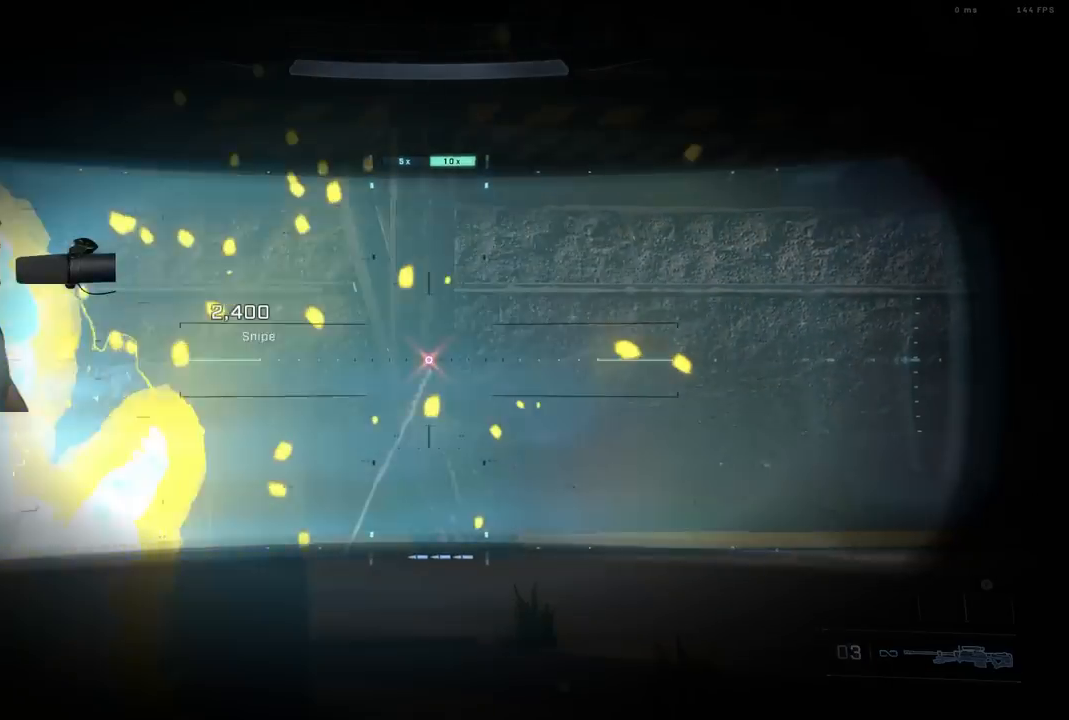
{"buttons": [], "left_stick": "right", "right_stick": "left", "events": [[50, "left_stick", "left"], [83, "right_stick", "left"], [167, "left_stick", "center"], [200, "R3", "down"], [217, "left_stick", "right"], [283, "R3", "up"]]}
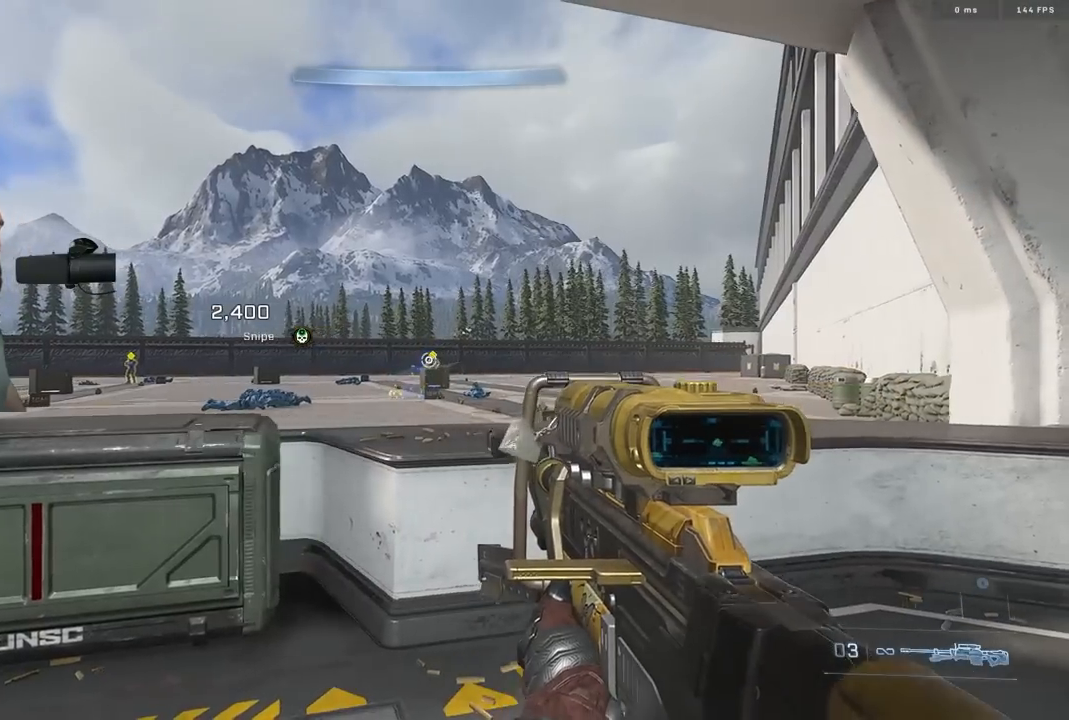
{"buttons": [], "left_stick": "left", "right_stick": "center", "events": [[83, "right_stick", "center"], [217, "R3", "down"], [267, "R3", "up"], [367, "left_stick", "center"], [433, "left_stick", "left"]]}
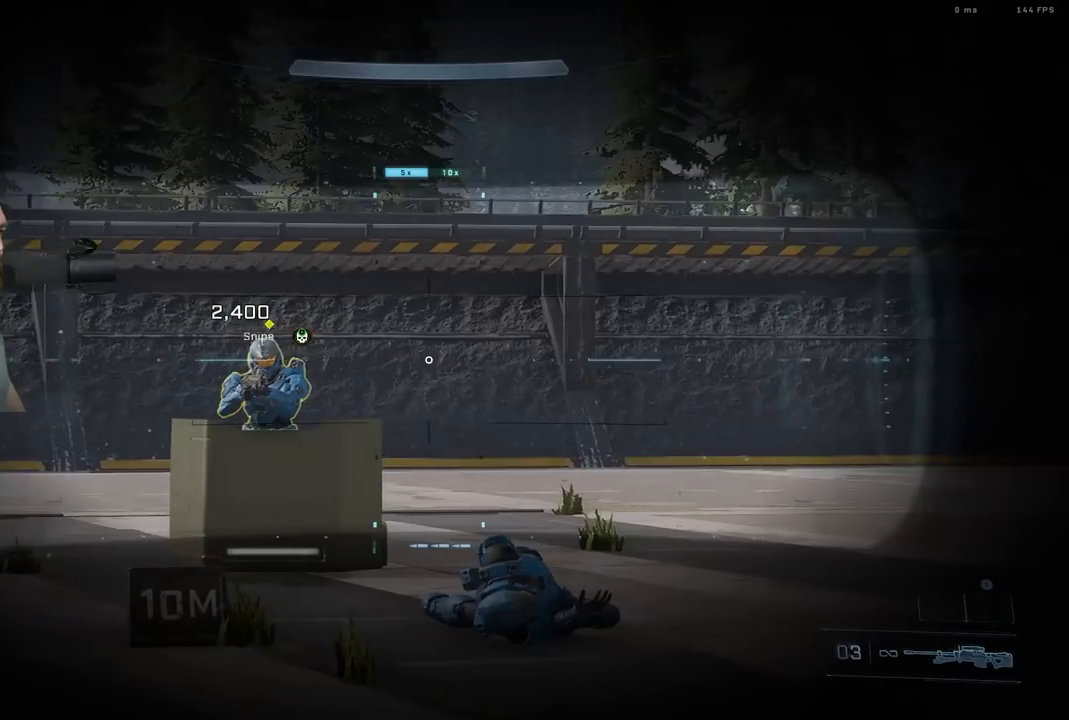
{"buttons": [], "left_stick": "center", "right_stick": "center", "events": [[83, "right_stick", "left"], [183, "R2", "down"], [200, "B", "down"], [200, "left_stick", "right"], [283, "B", "up"], [283, "R2", "up"], [300, "right_stick", "center"], [467, "left_stick", "center"]]}
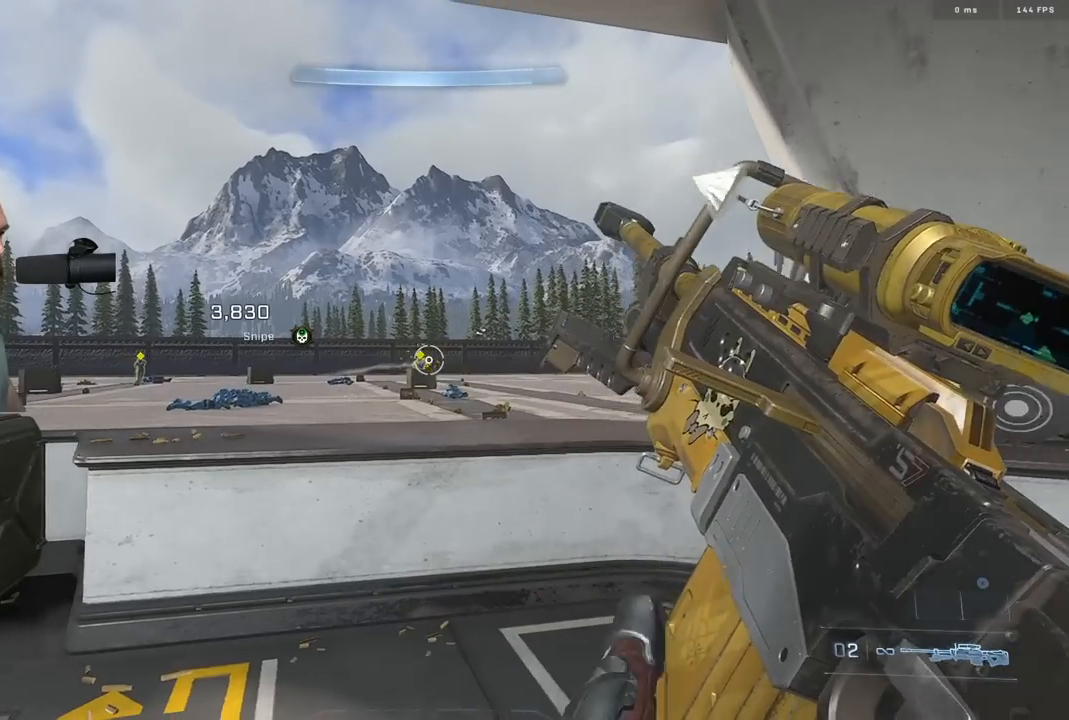
{"buttons": [], "left_stick": "left", "right_stick": "center", "events": [[133, "left_stick", "left"], [350, "left_stick", "center"], [500, "left_stick", "left"]]}
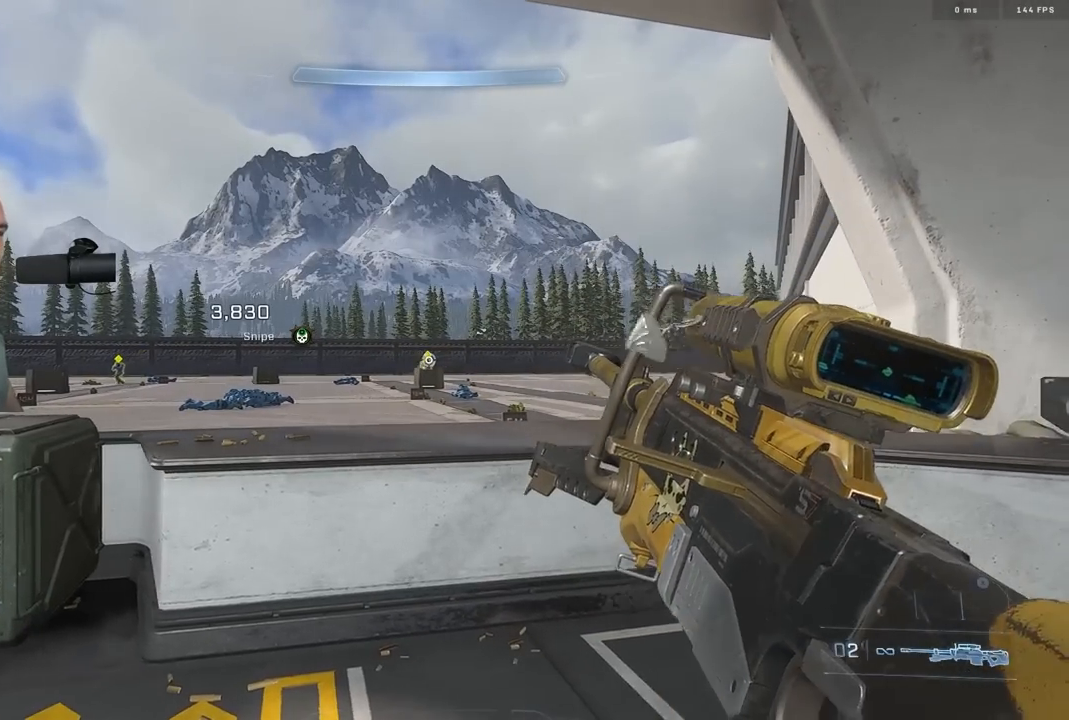
{"buttons": [], "left_stick": "center", "right_stick": "center", "events": [[100, "left_stick", "center"]]}
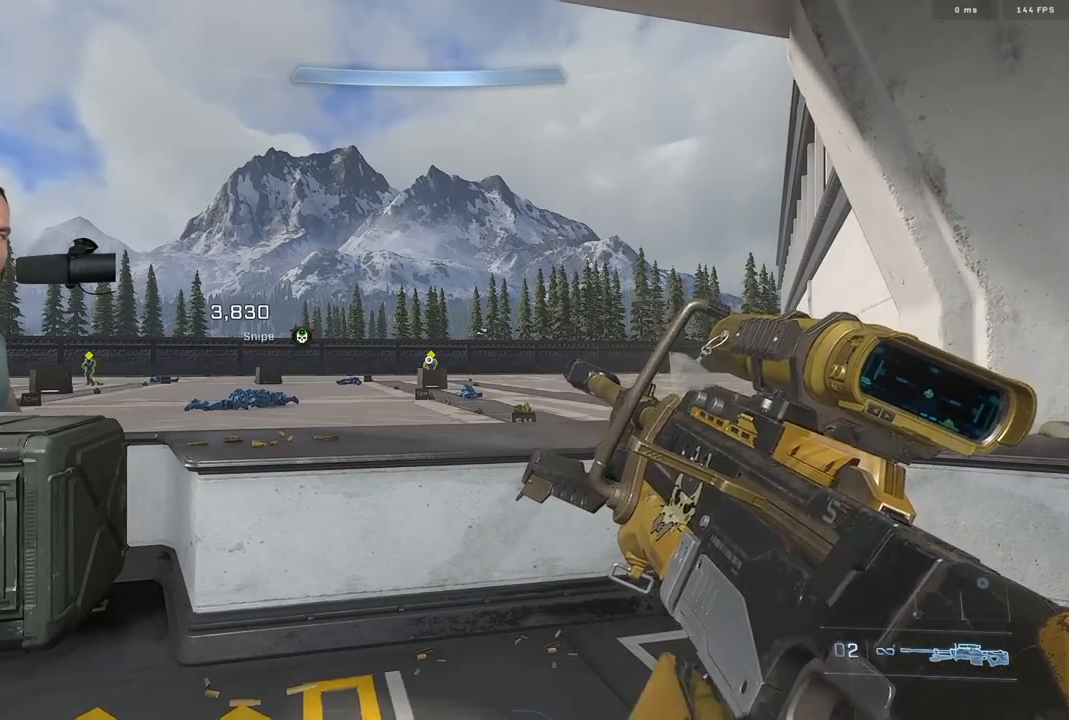
{"buttons": [], "left_stick": "center", "right_stick": "center", "events": []}
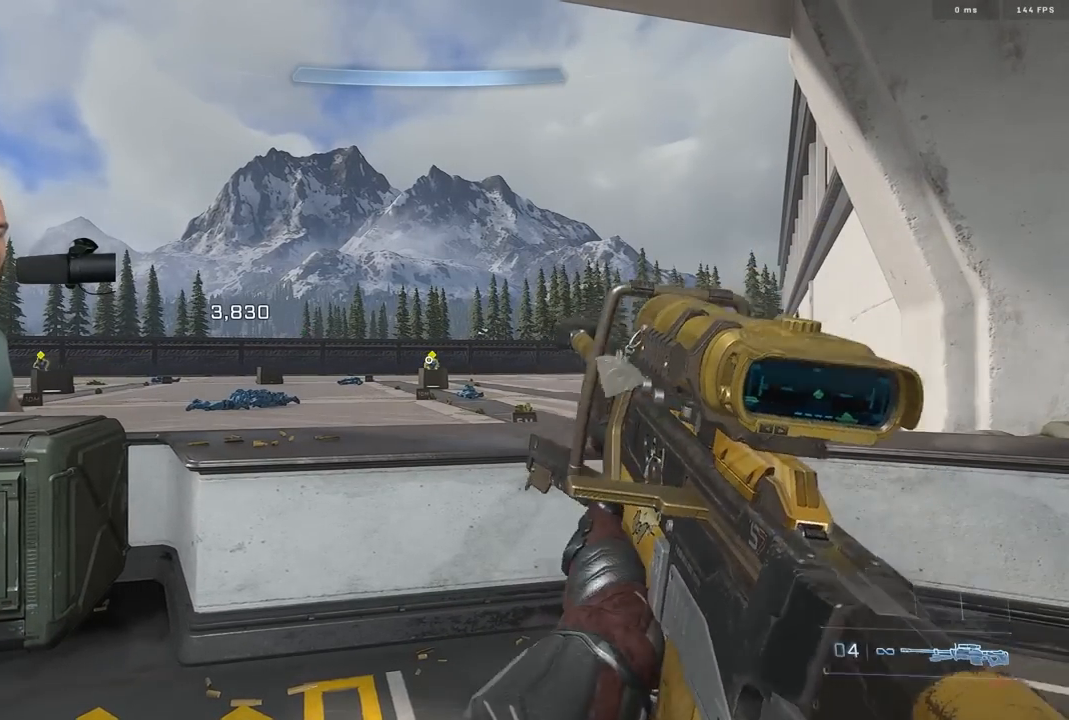
{"buttons": [], "left_stick": "center", "right_stick": "center", "events": [[283, "left_stick", "left"], [483, "left_stick", "center"]]}